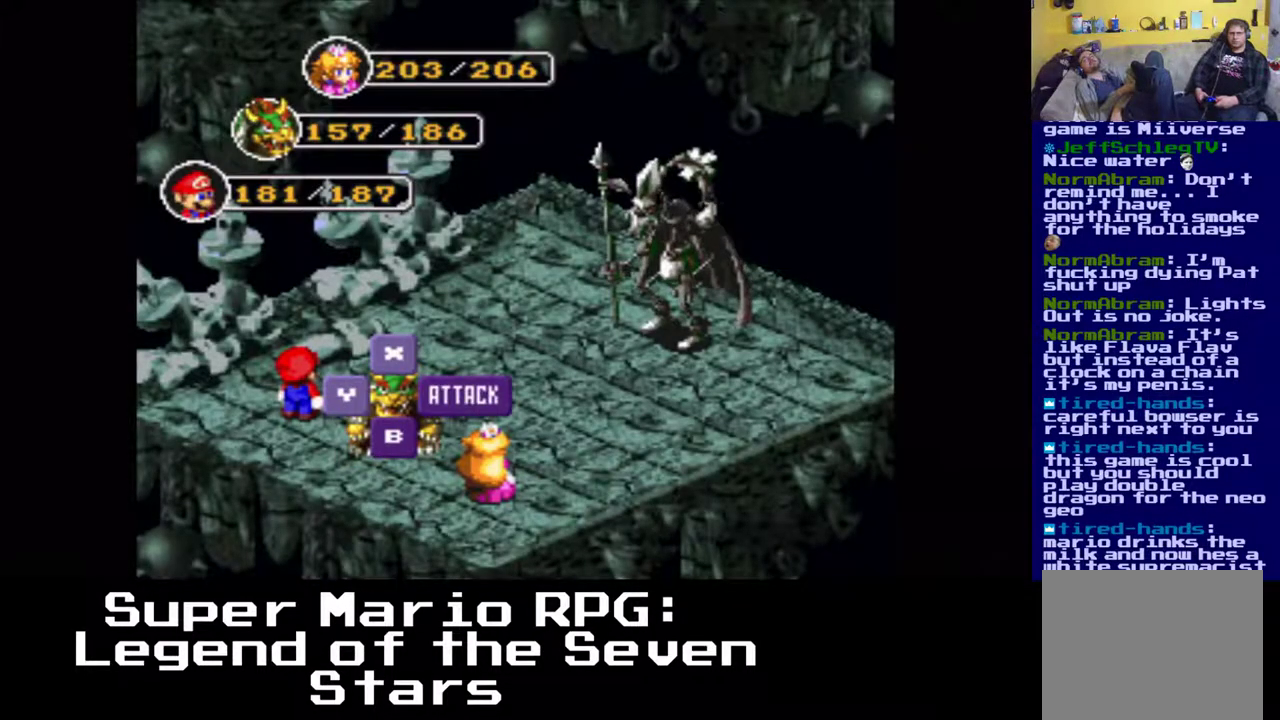
Gameplay with a controller (Xbox layout); each line is a JSON object with the inputs held at the frame after it. "events" lists button and stick changes between this image and that frame as [ms after this image, input, new state], when the widget could be followed in between. Not read: right_stick.
{"buttons": [], "left_stick": "center", "events": [[100, "B", "up"]]}
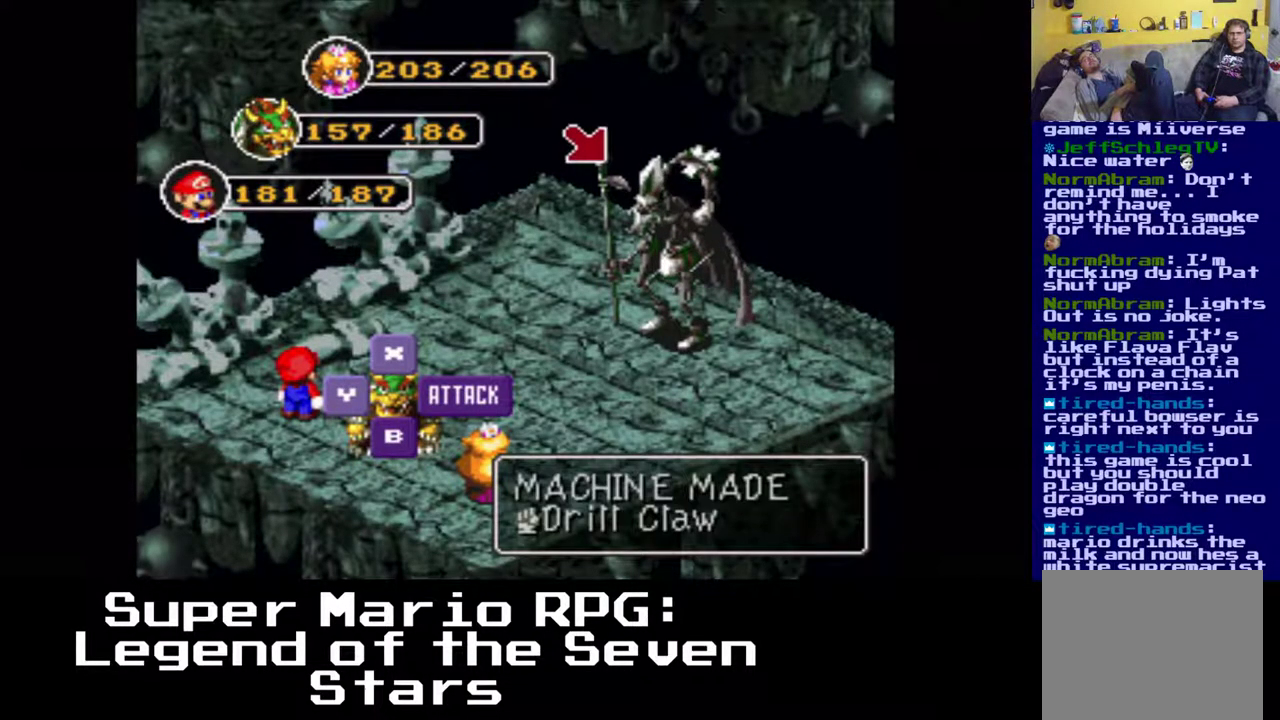
{"buttons": ["DPAD_DOWN"], "left_stick": "center", "events": [[417, "DPAD_DOWN", "down"]]}
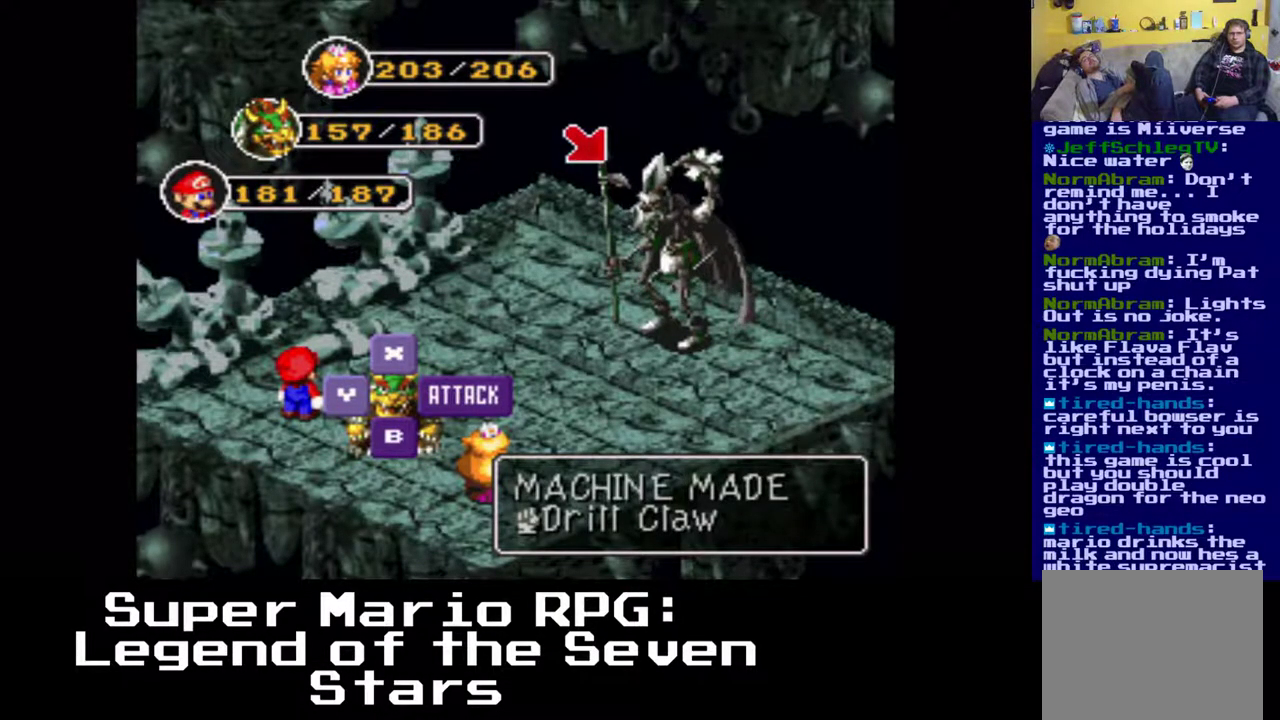
{"buttons": ["B"], "left_stick": "center", "events": [[83, "DPAD_DOWN", "up"], [350, "B", "down"]]}
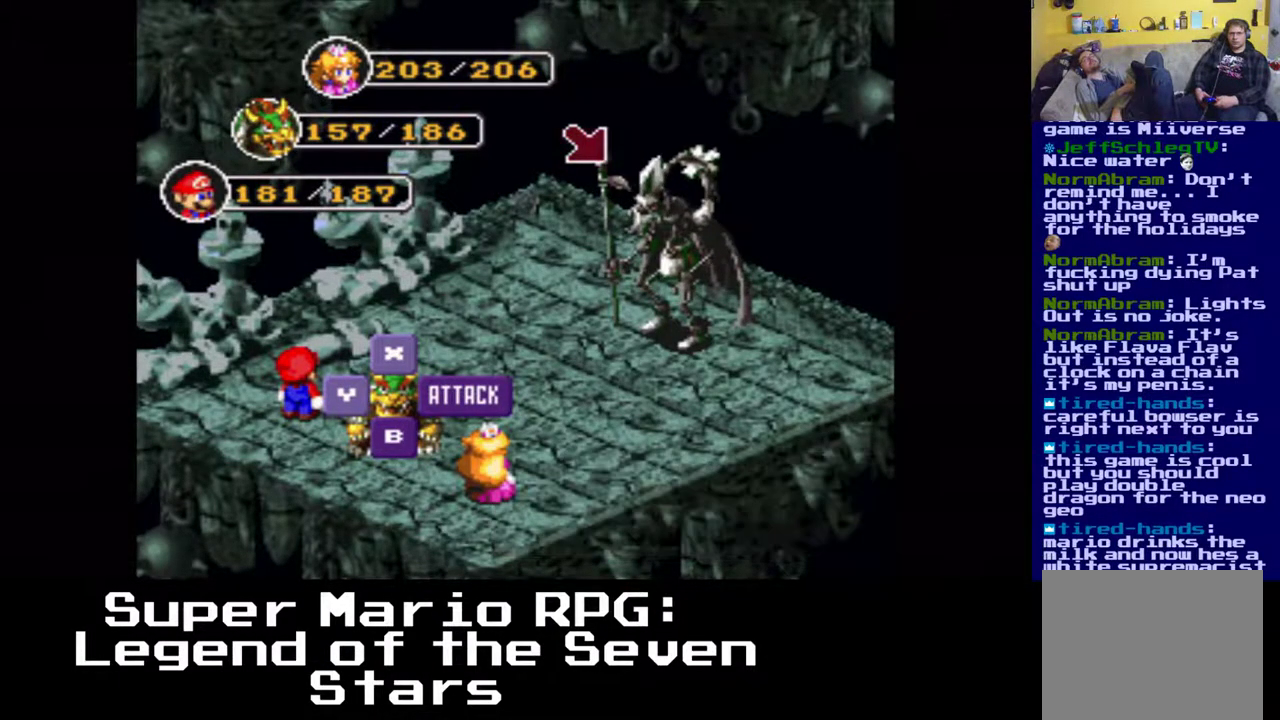
{"buttons": [], "left_stick": "center", "events": [[33, "B", "up"]]}
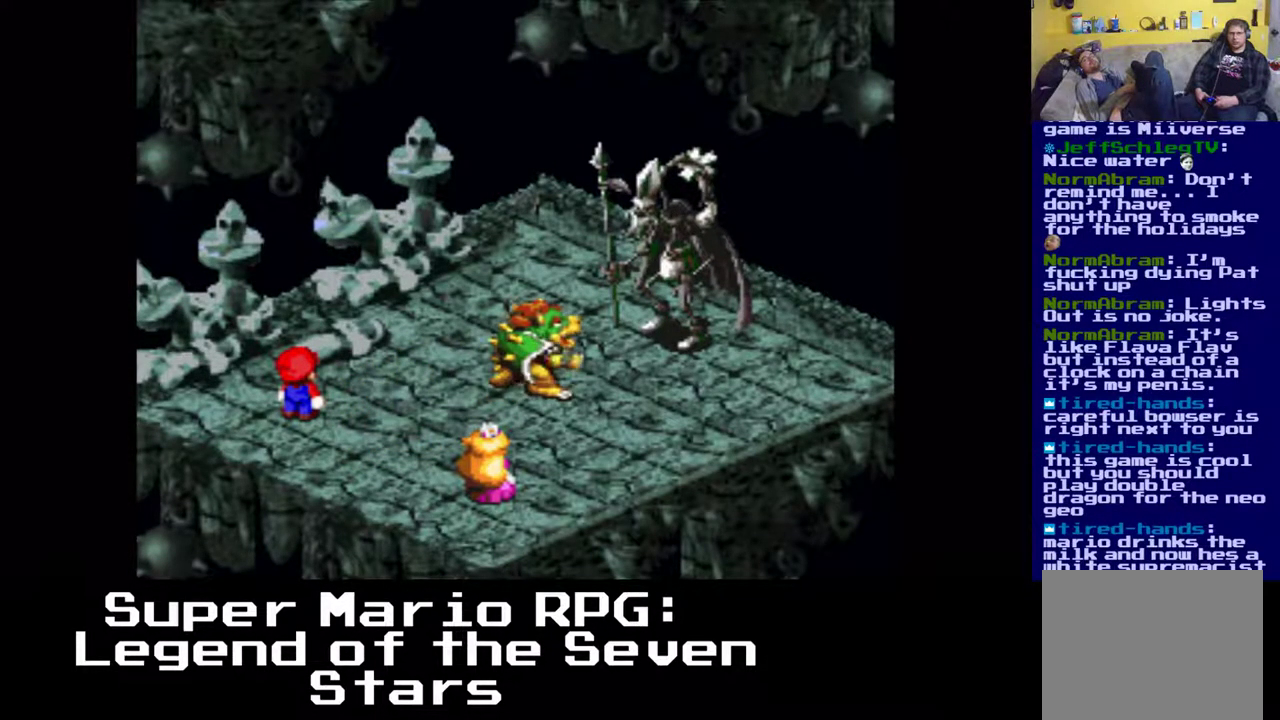
{"buttons": [], "left_stick": "center", "events": [[283, "B", "down"], [433, "B", "up"]]}
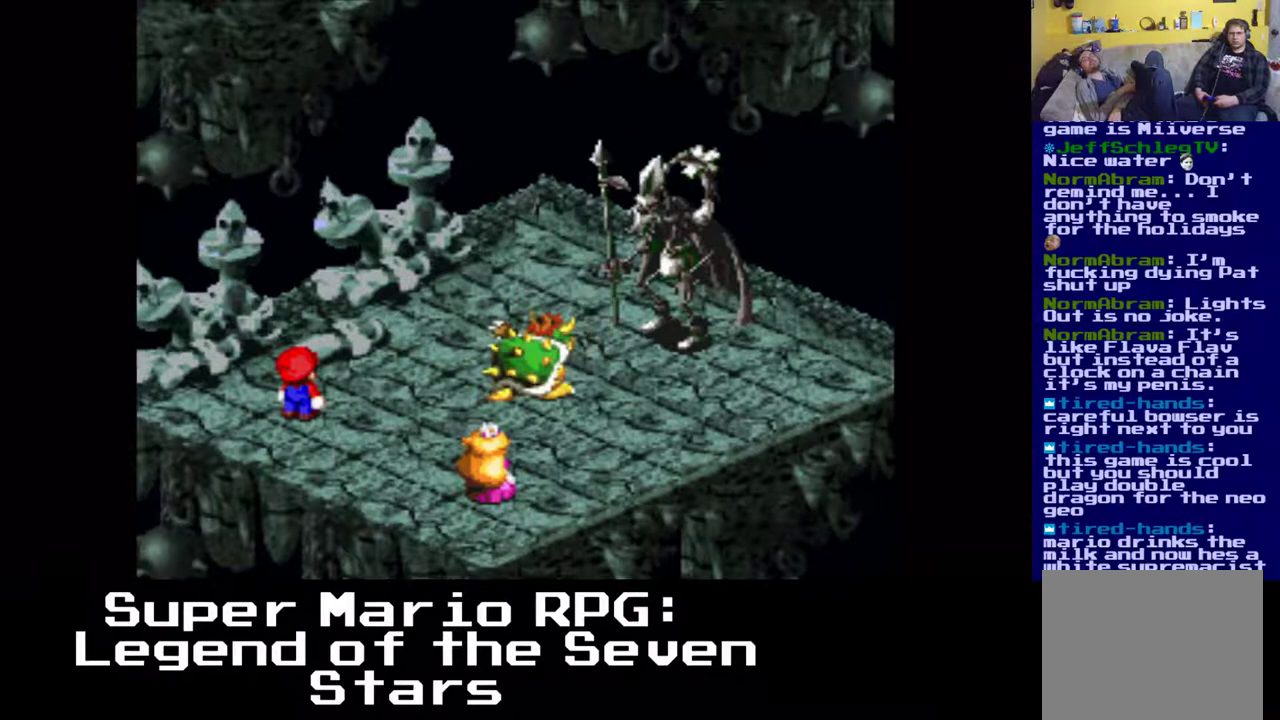
{"buttons": [], "left_stick": "center", "events": []}
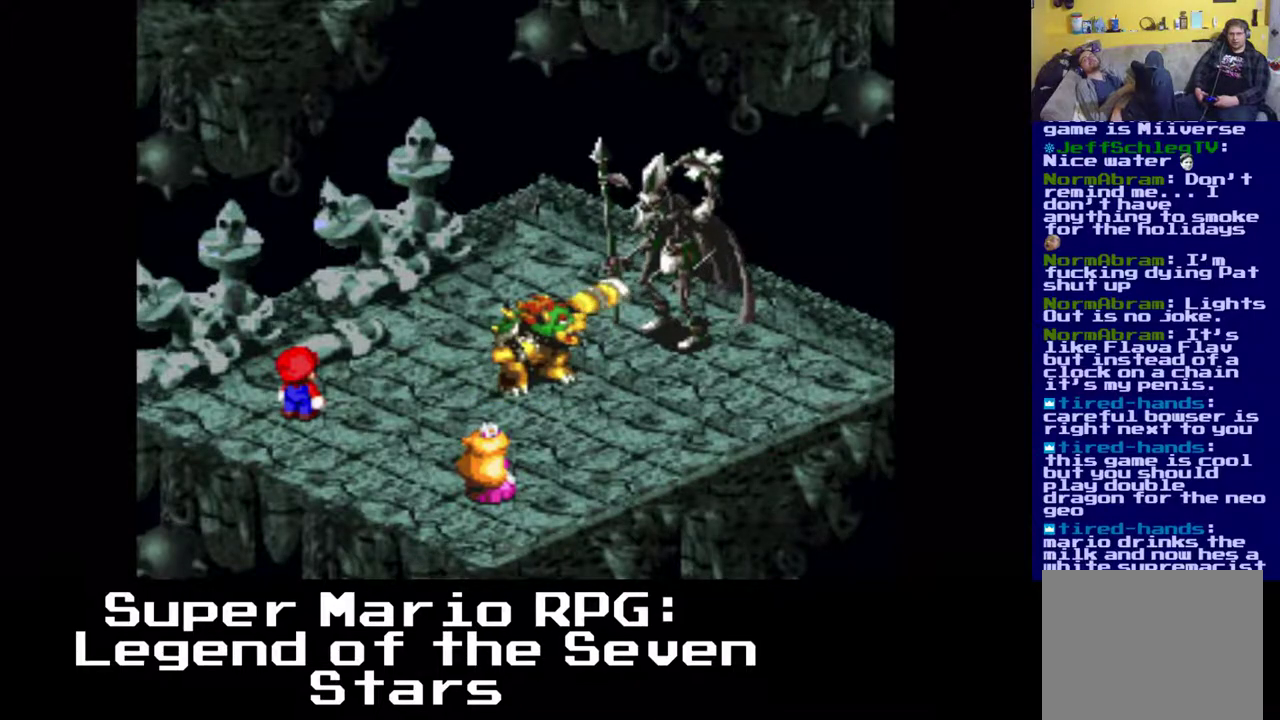
{"buttons": [], "left_stick": "center", "events": []}
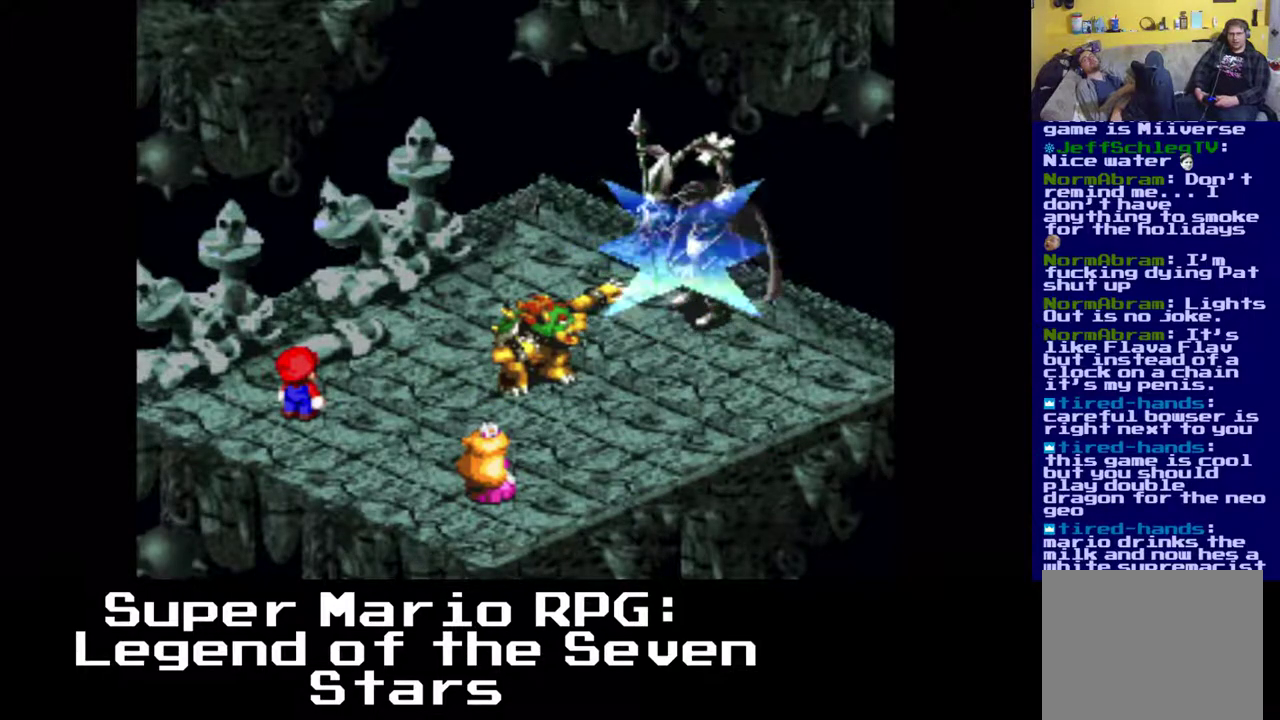
{"buttons": [], "left_stick": "center", "events": []}
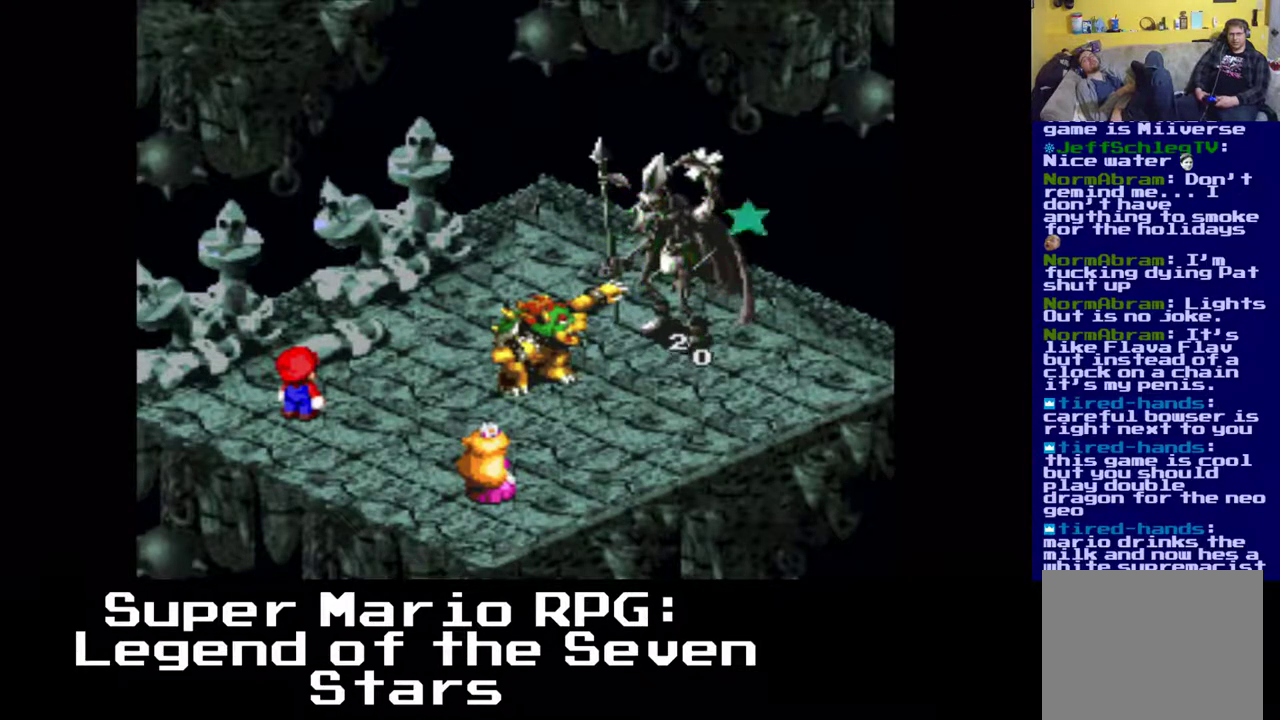
{"buttons": [], "left_stick": "center", "events": []}
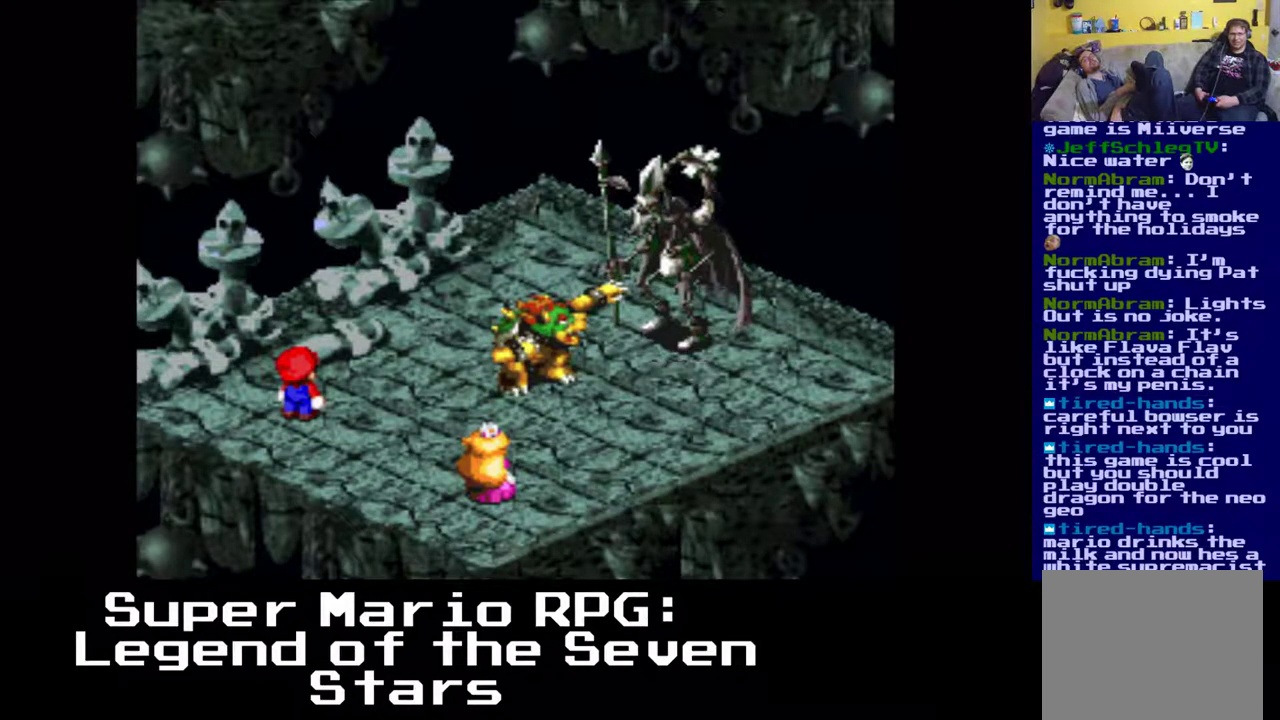
{"buttons": ["B"], "left_stick": "center", "events": [[467, "B", "down"]]}
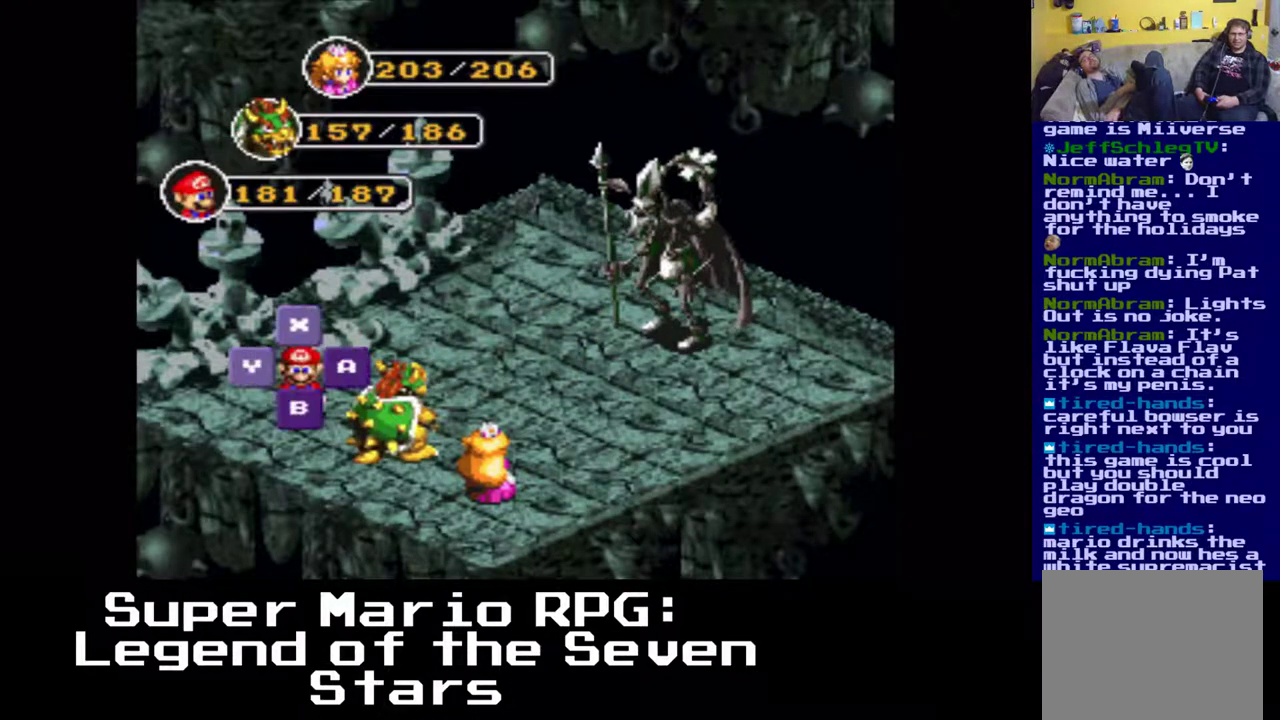
{"buttons": ["B"], "left_stick": "center", "events": [[150, "B", "up"], [383, "B", "down"]]}
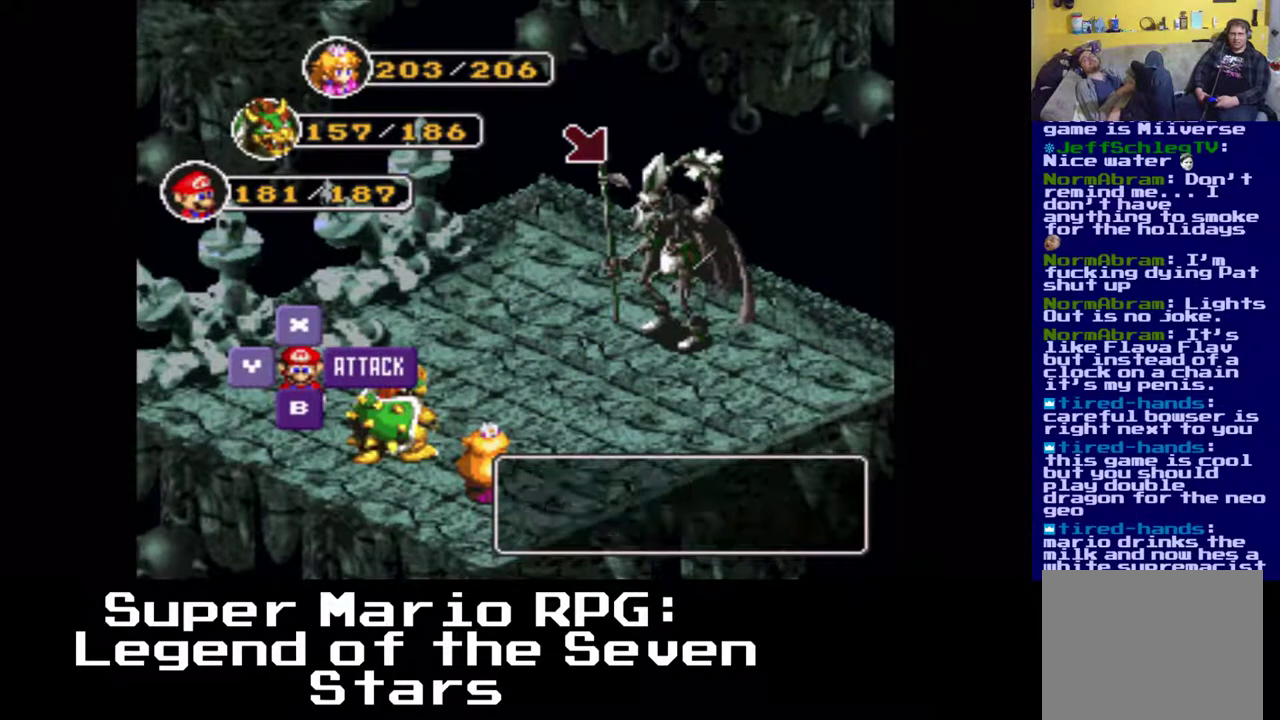
{"buttons": [], "left_stick": "center", "events": [[17, "B", "up"]]}
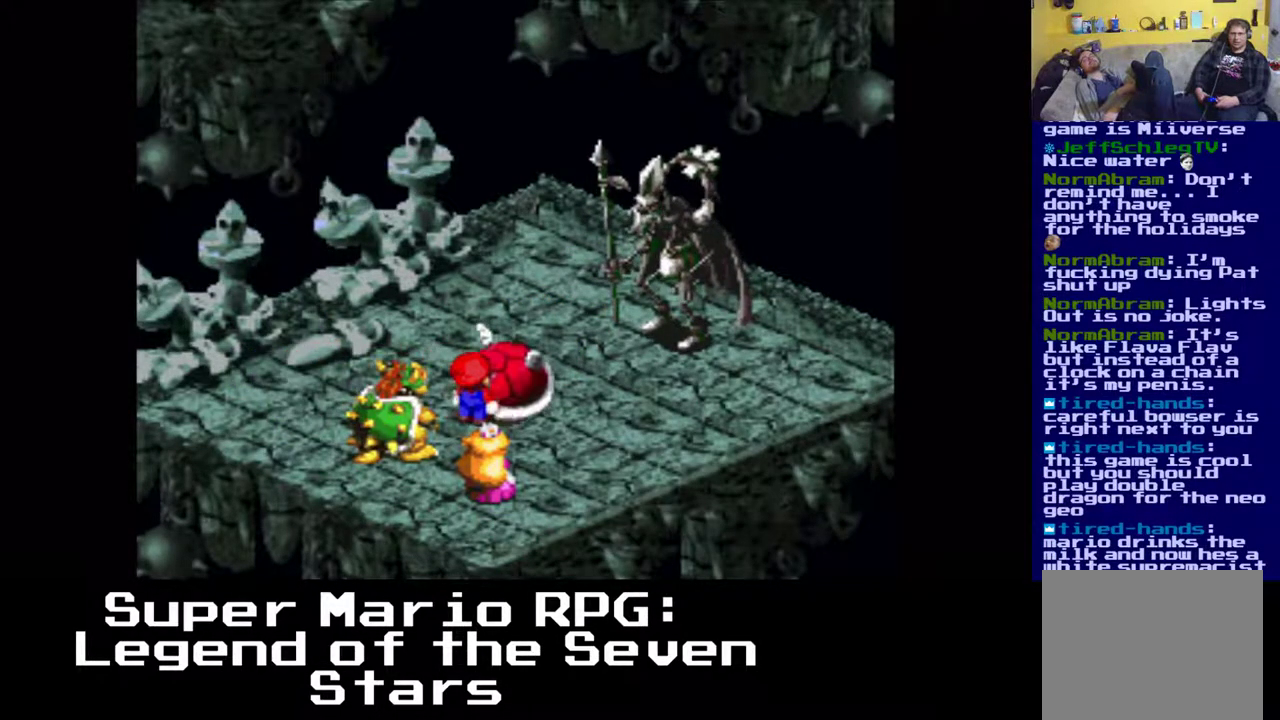
{"buttons": ["B"], "left_stick": "center", "events": [[400, "B", "down"]]}
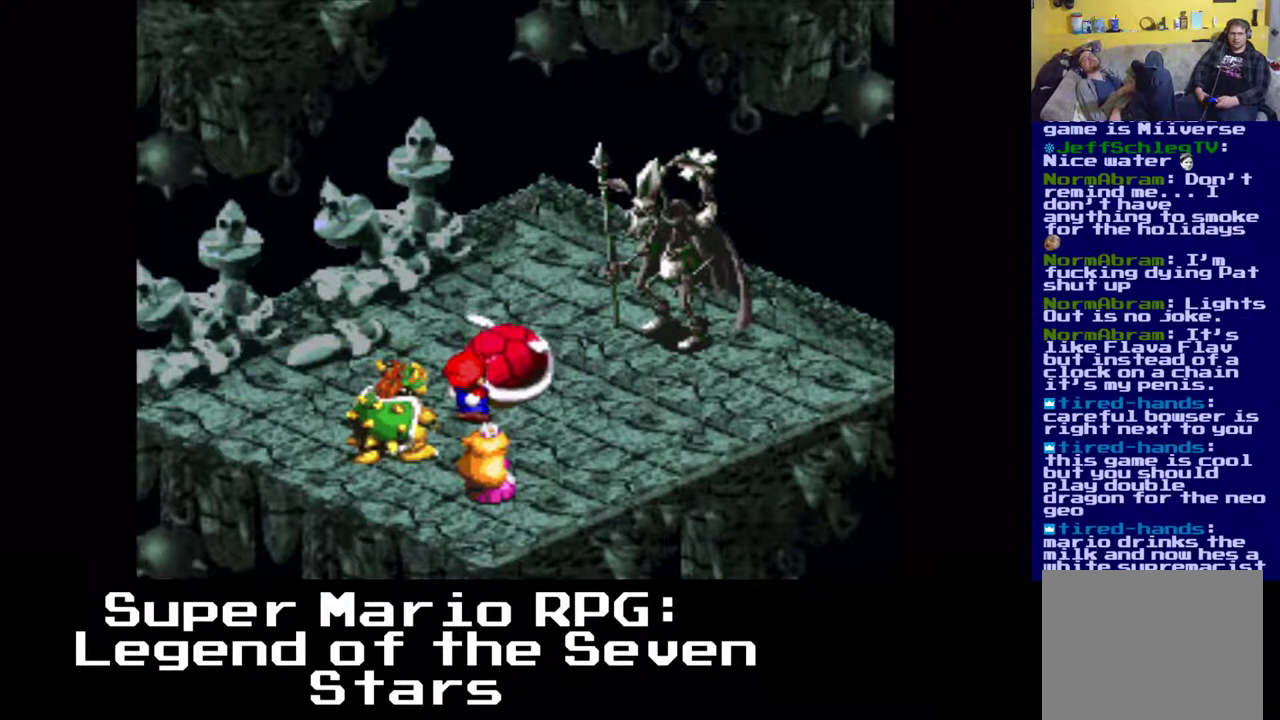
{"buttons": [], "left_stick": "center", "events": [[50, "B", "up"]]}
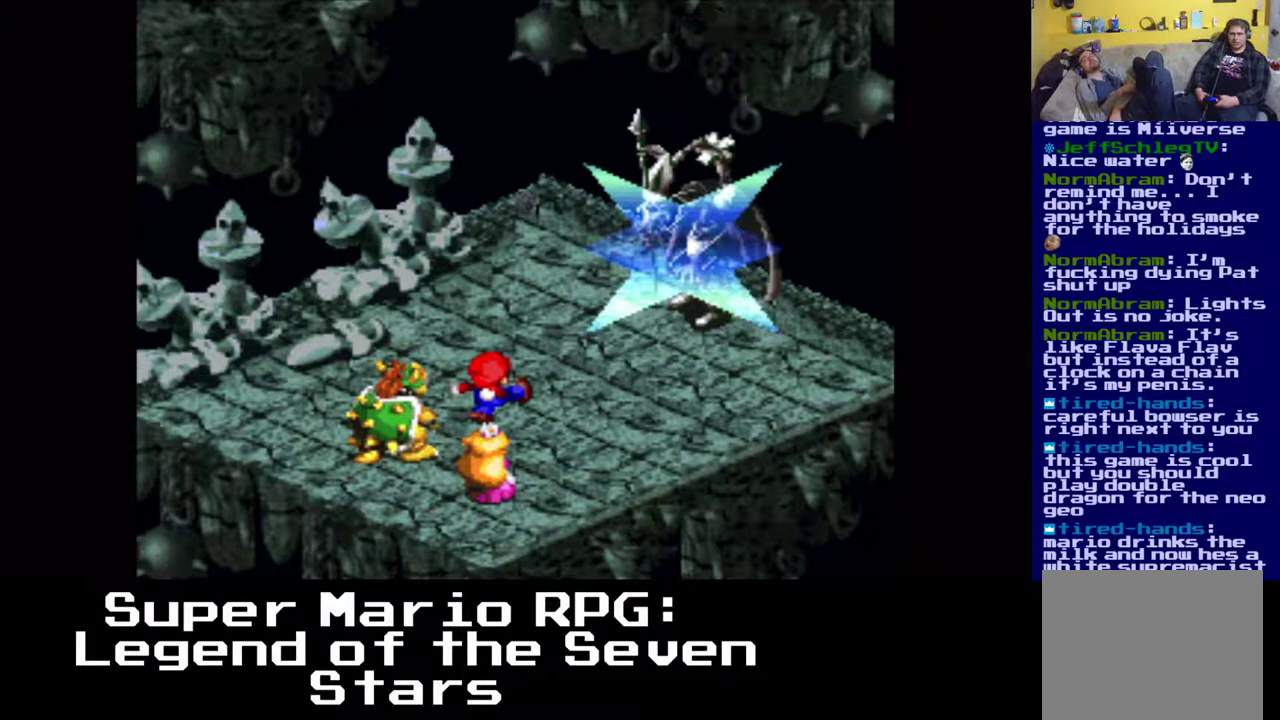
{"buttons": [], "left_stick": "center", "events": []}
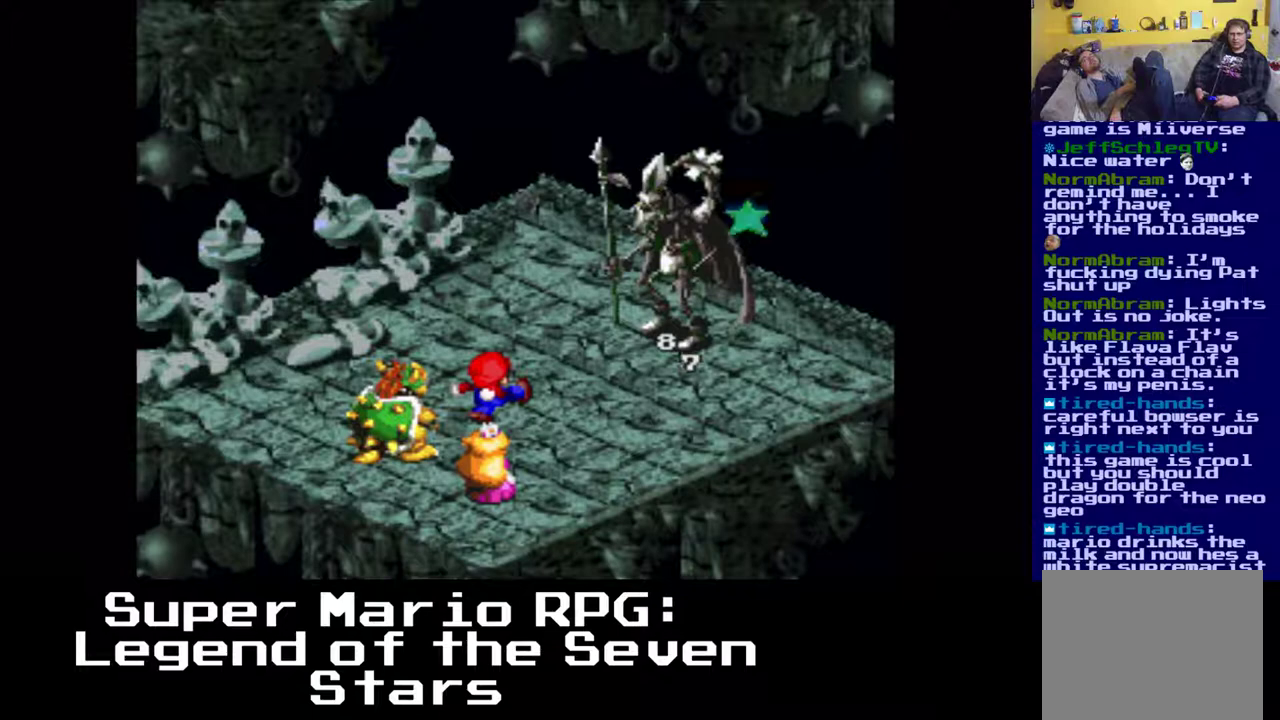
{"buttons": [], "left_stick": "center", "events": []}
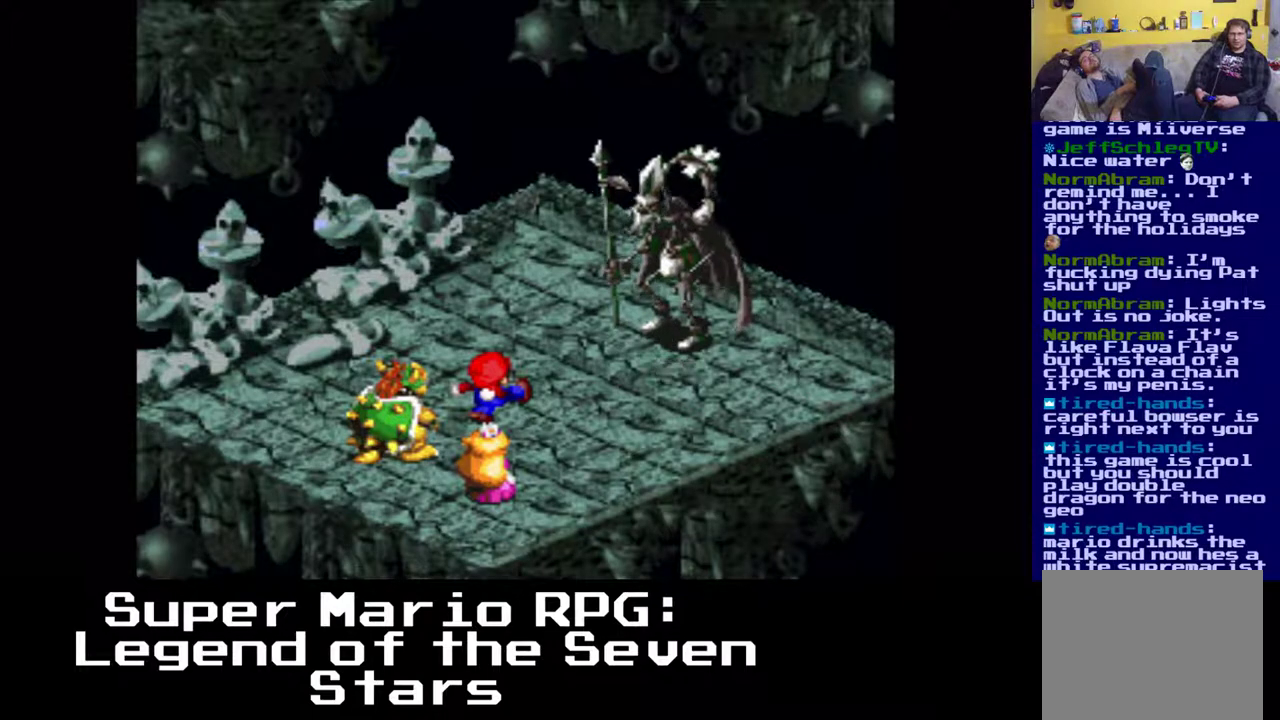
{"buttons": [], "left_stick": "center", "events": []}
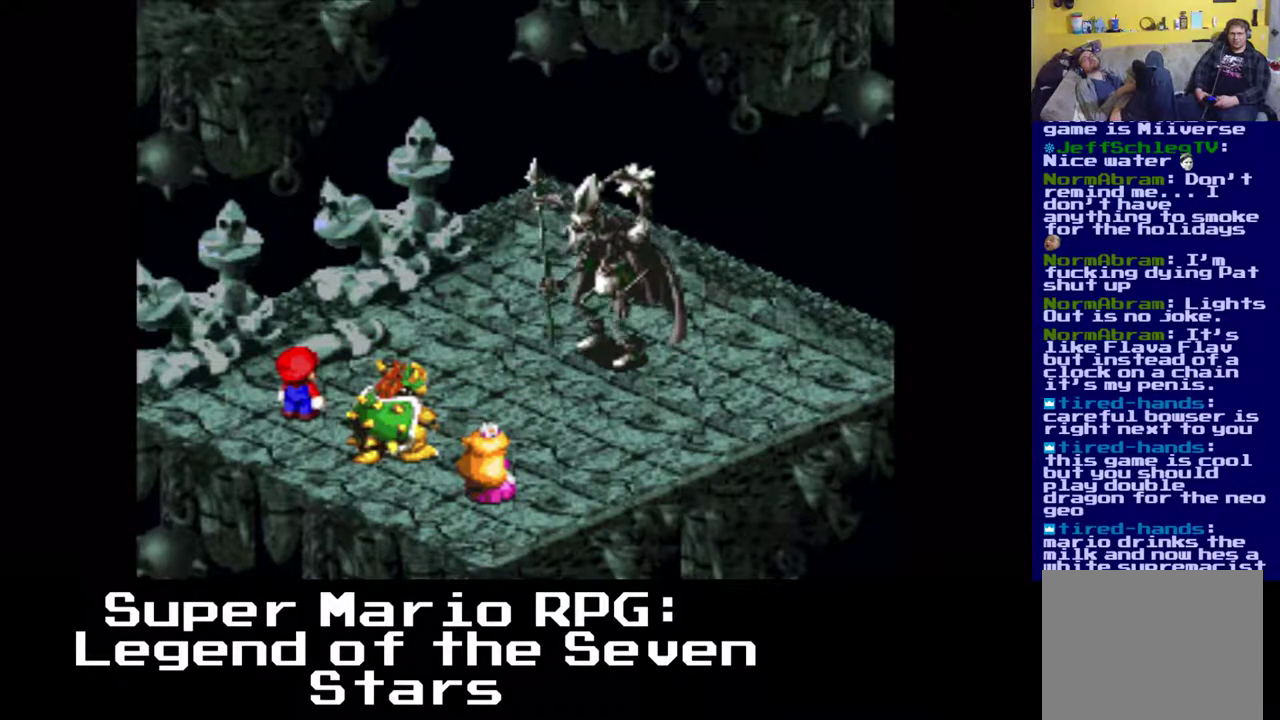
{"buttons": [], "left_stick": "center", "events": []}
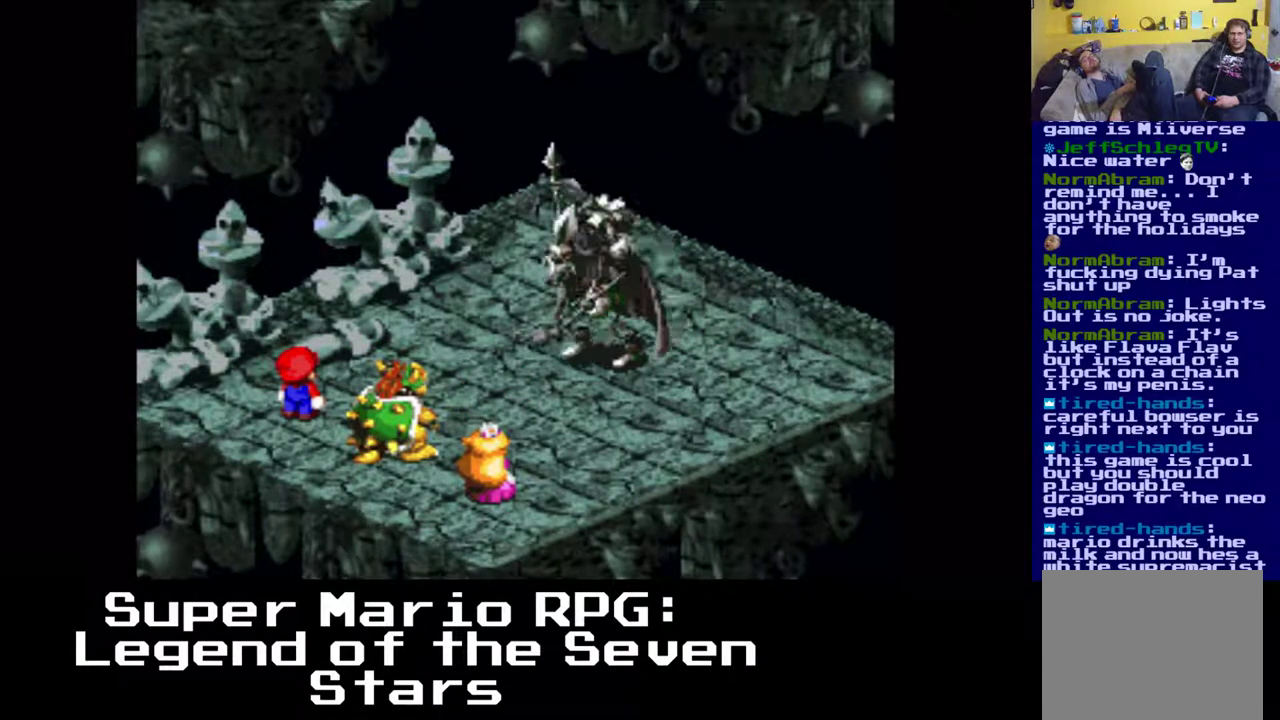
{"buttons": [], "left_stick": "center", "events": []}
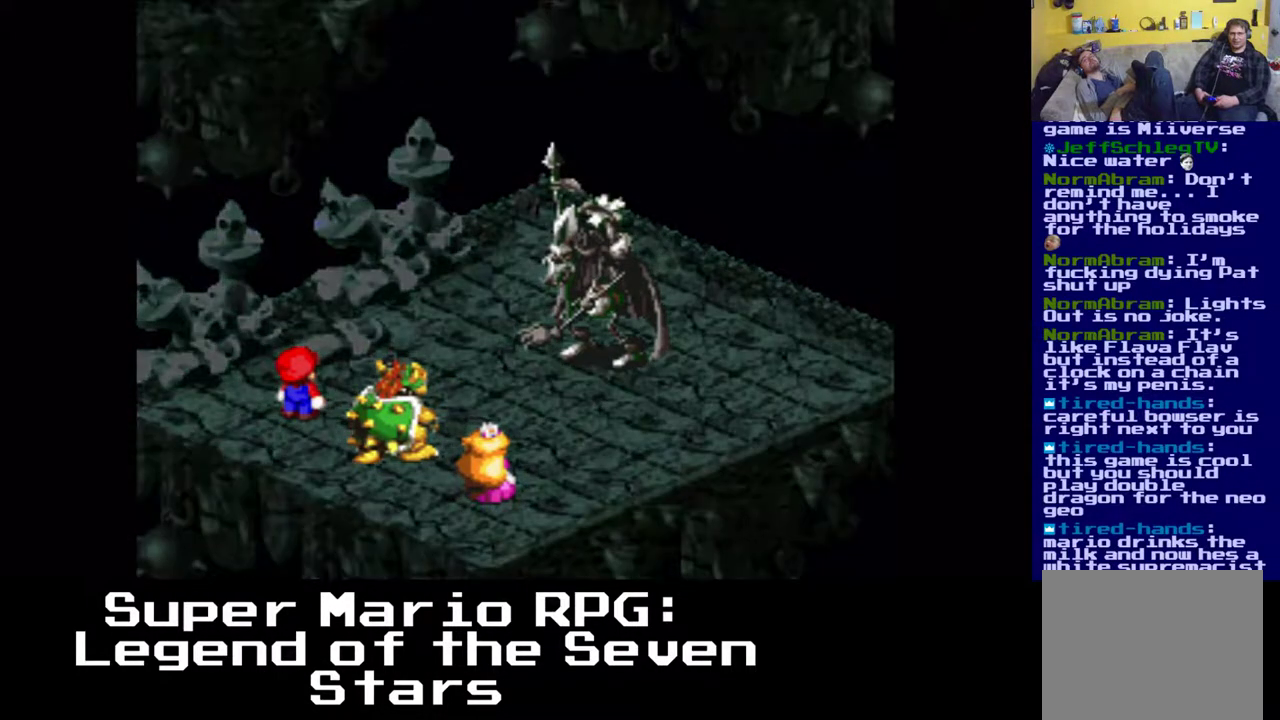
{"buttons": [], "left_stick": "center", "events": []}
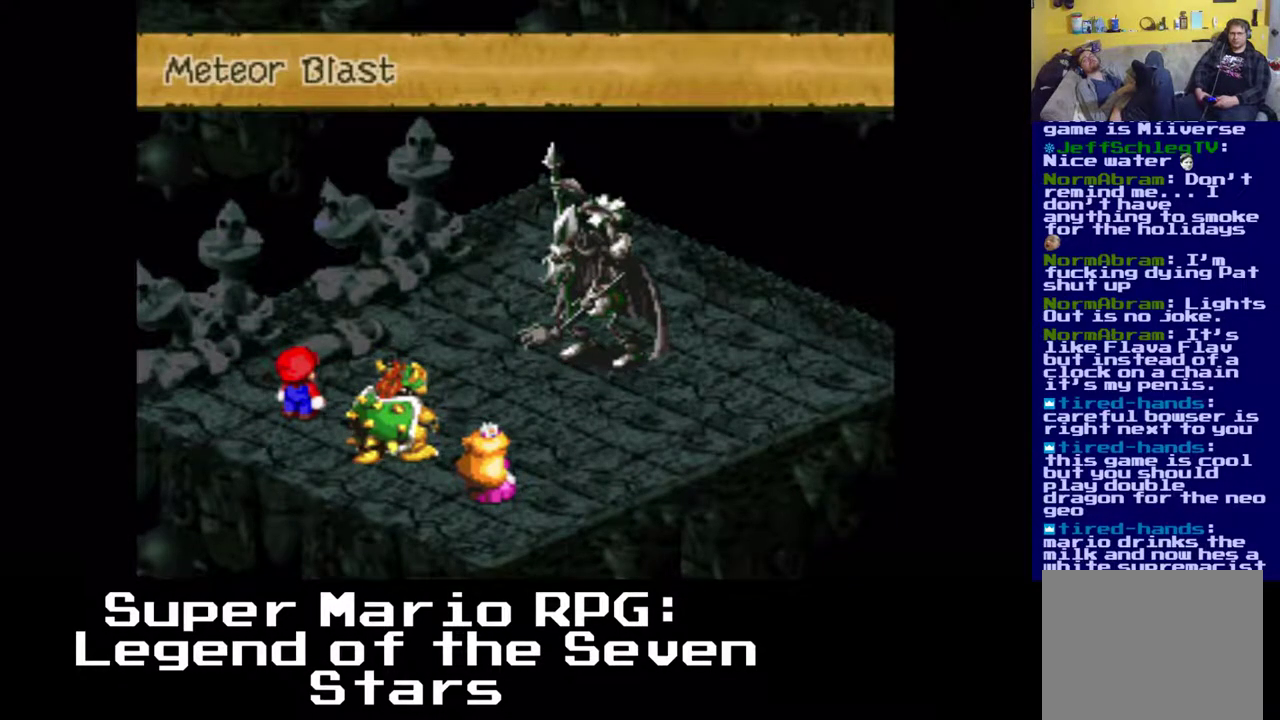
{"buttons": [], "left_stick": "center", "events": [[100, "B", "down"], [283, "B", "up"]]}
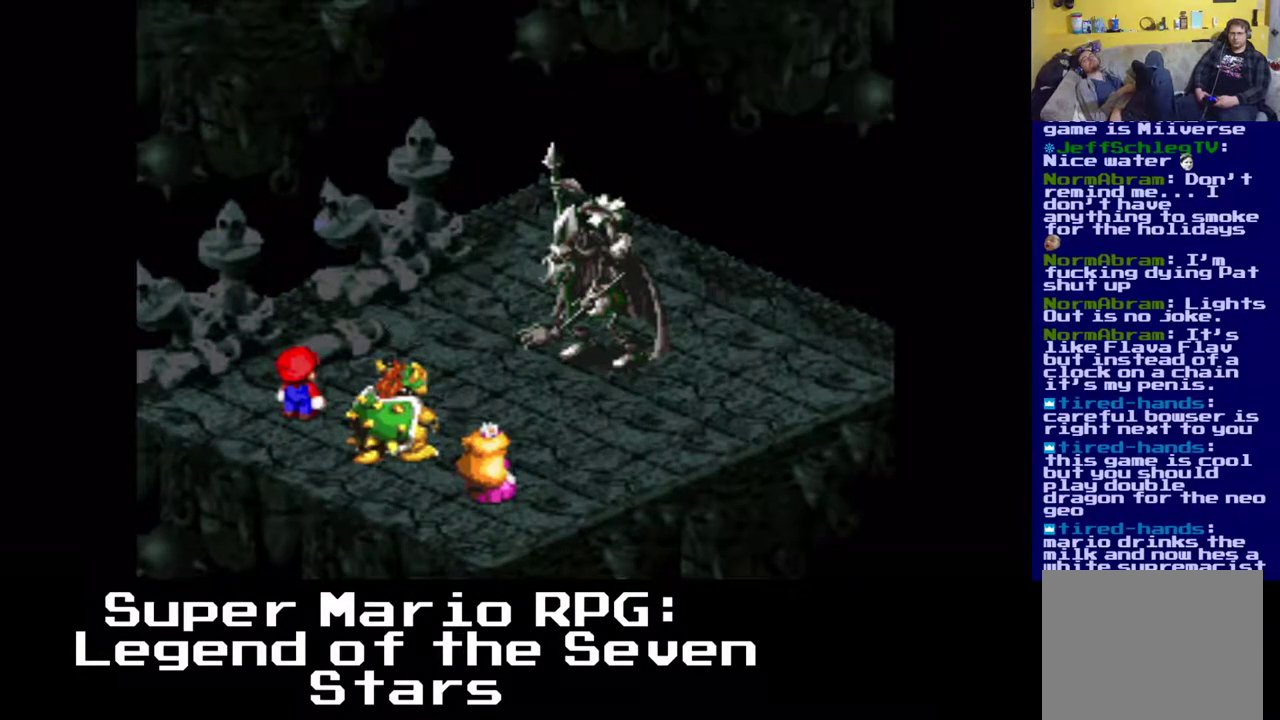
{"buttons": [], "left_stick": "center", "events": []}
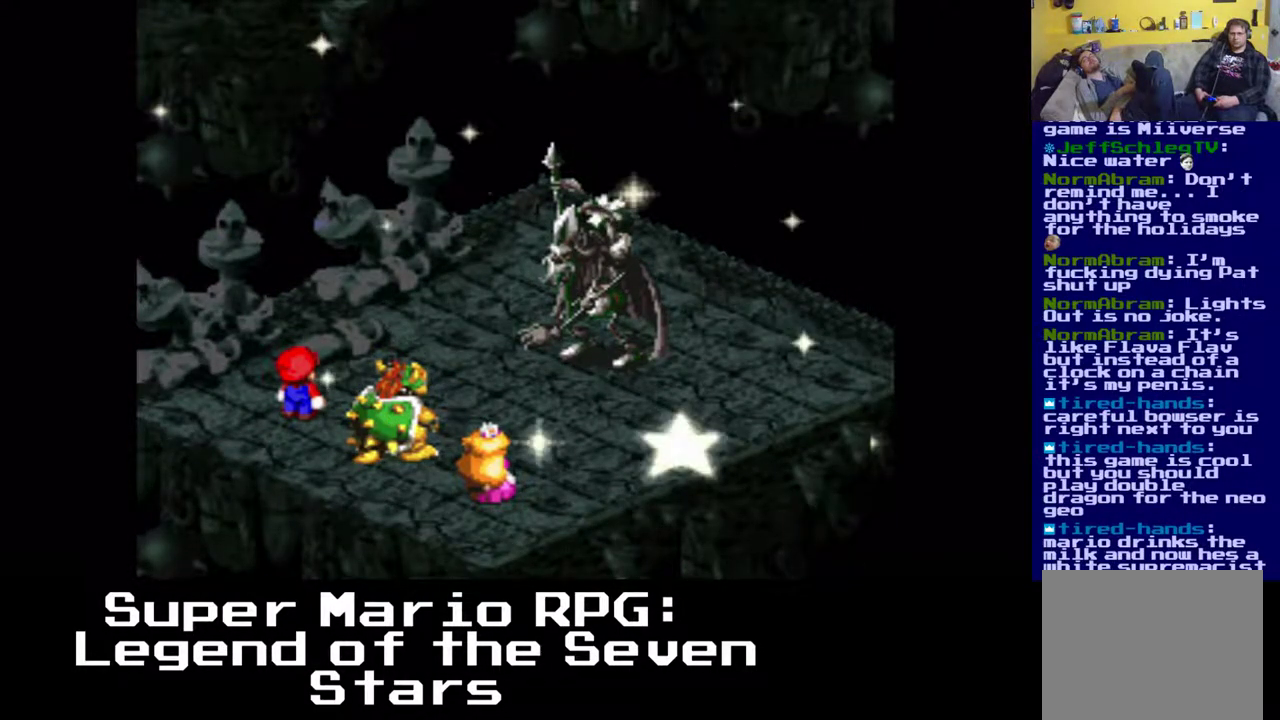
{"buttons": [], "left_stick": "center", "events": []}
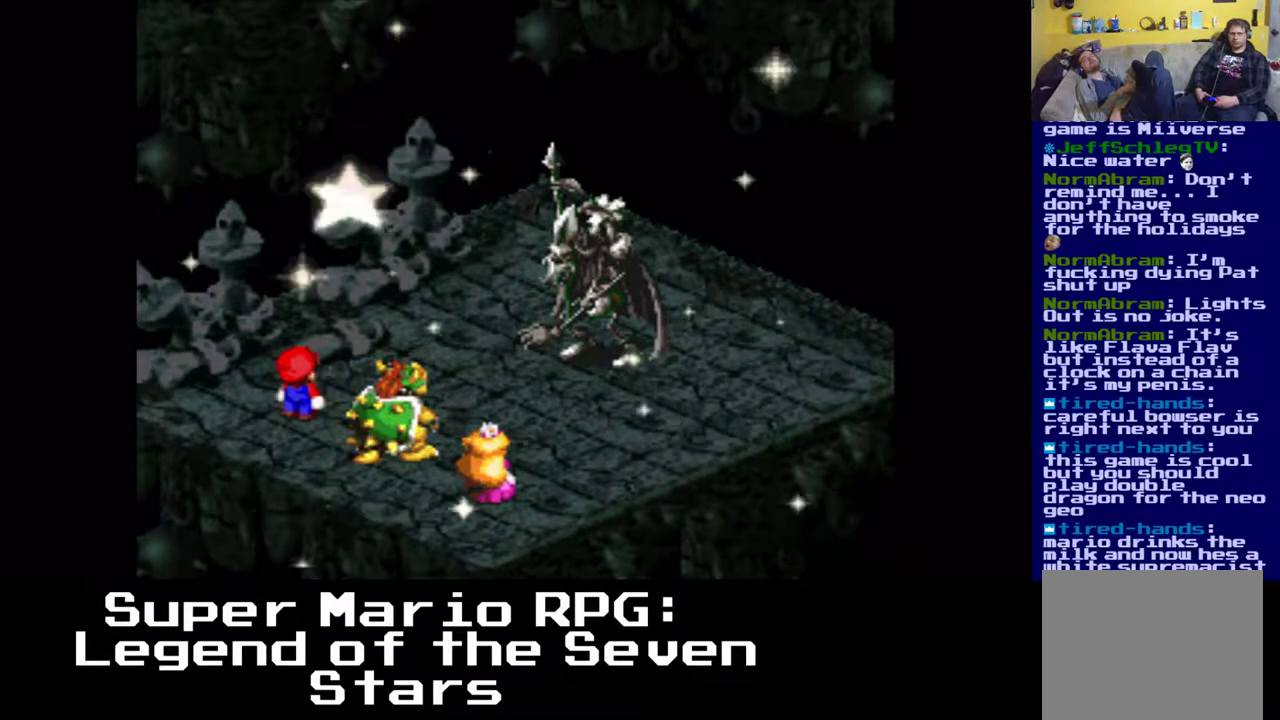
{"buttons": [], "left_stick": "center", "events": []}
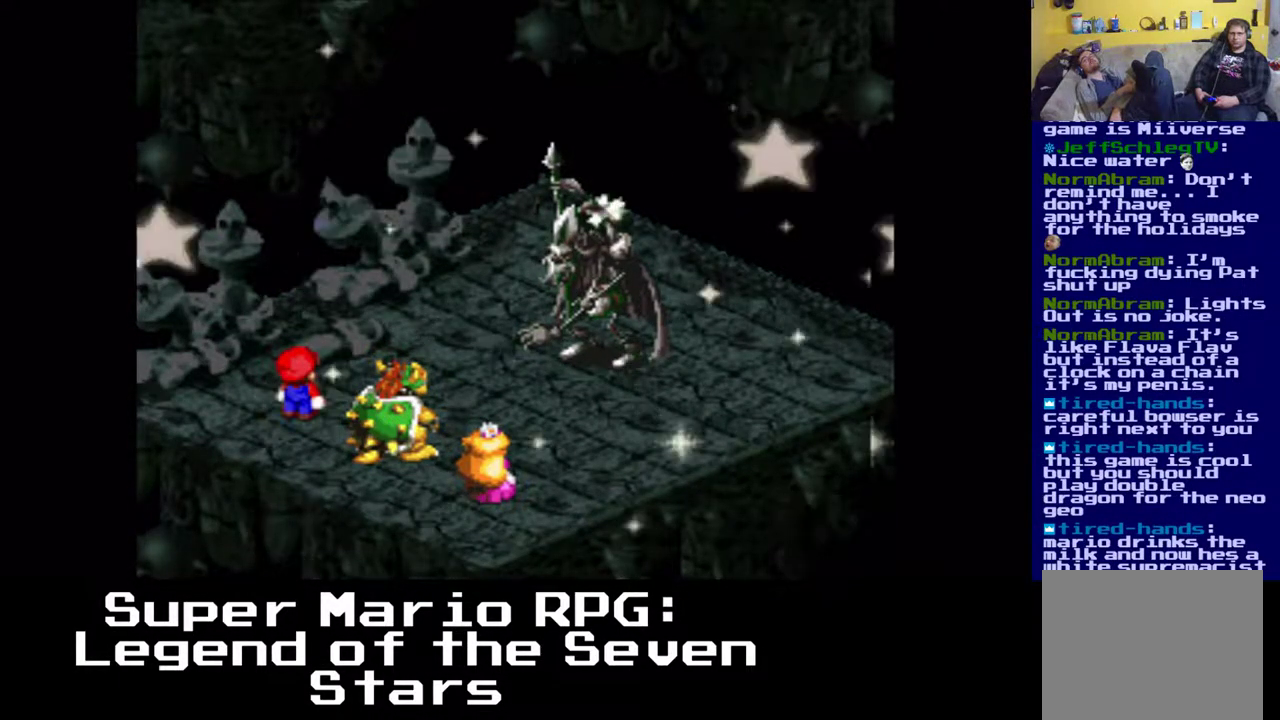
{"buttons": [], "left_stick": "center", "events": []}
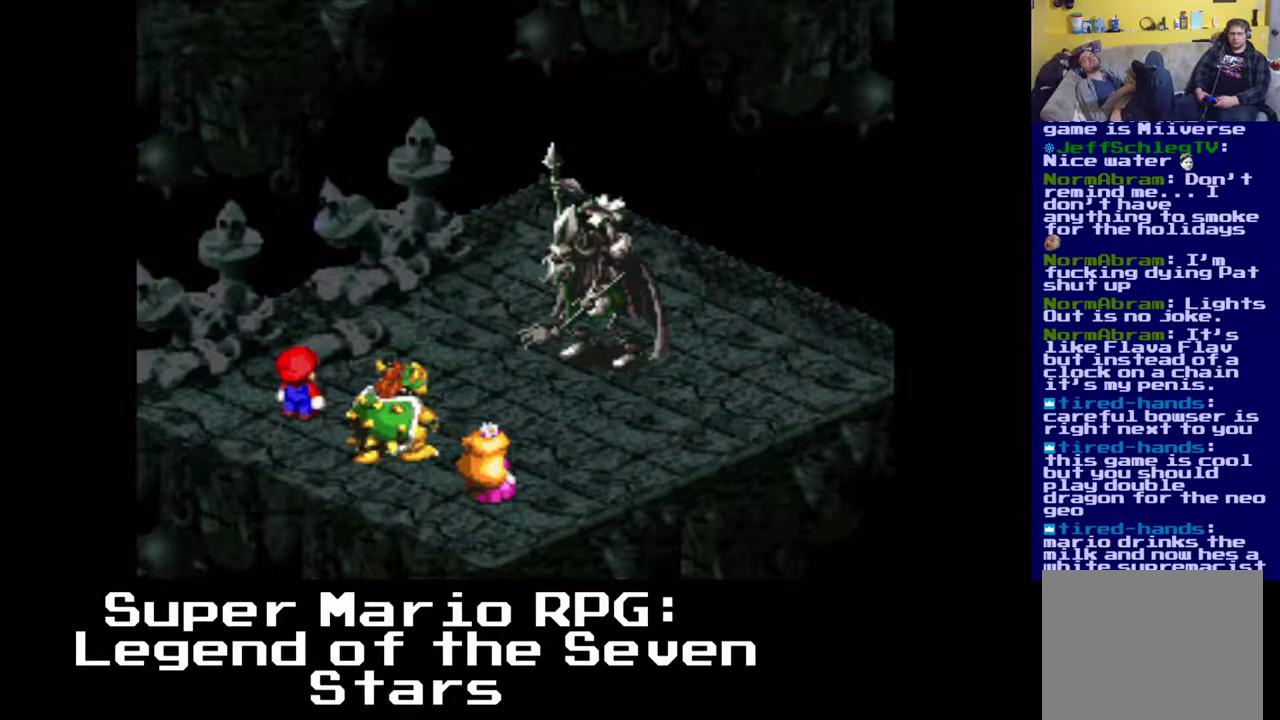
{"buttons": ["B"], "left_stick": "center", "events": [[267, "B", "down"]]}